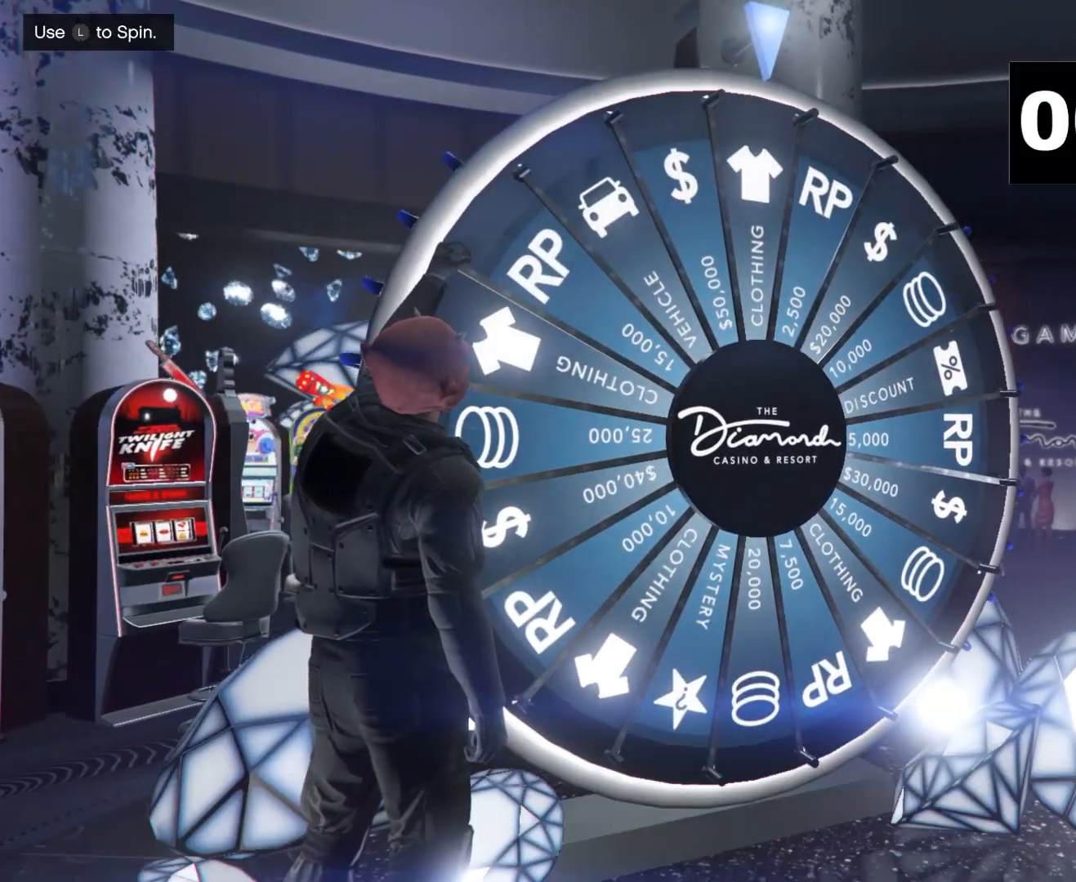
Gameplay with a controller (Xbox layout); each line is a JSON object with the inputs held at the frame after it. "events" lists button and stick changes between this image and that frame as [ms after this image, input, new state], when the widget could be followed in between. Not read: right_stick.
{"buttons": [], "left_stick": "center", "events": []}
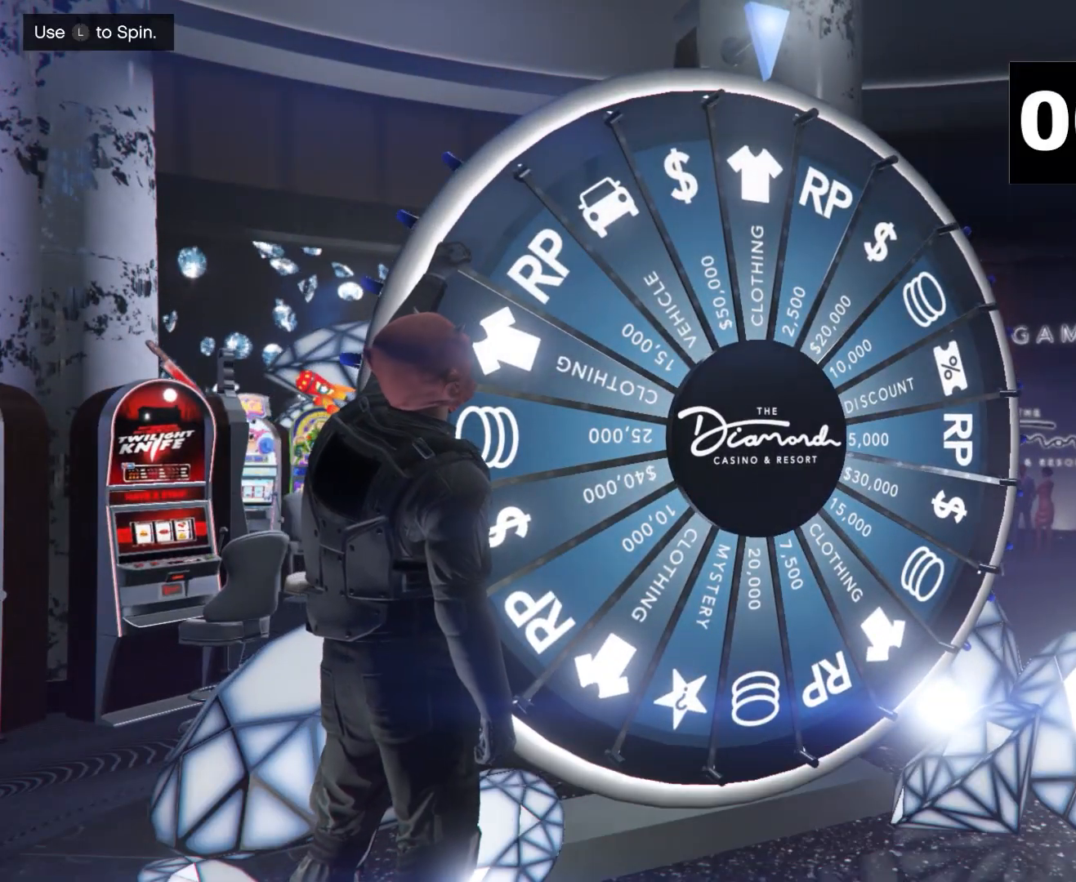
{"buttons": [], "left_stick": "center", "events": []}
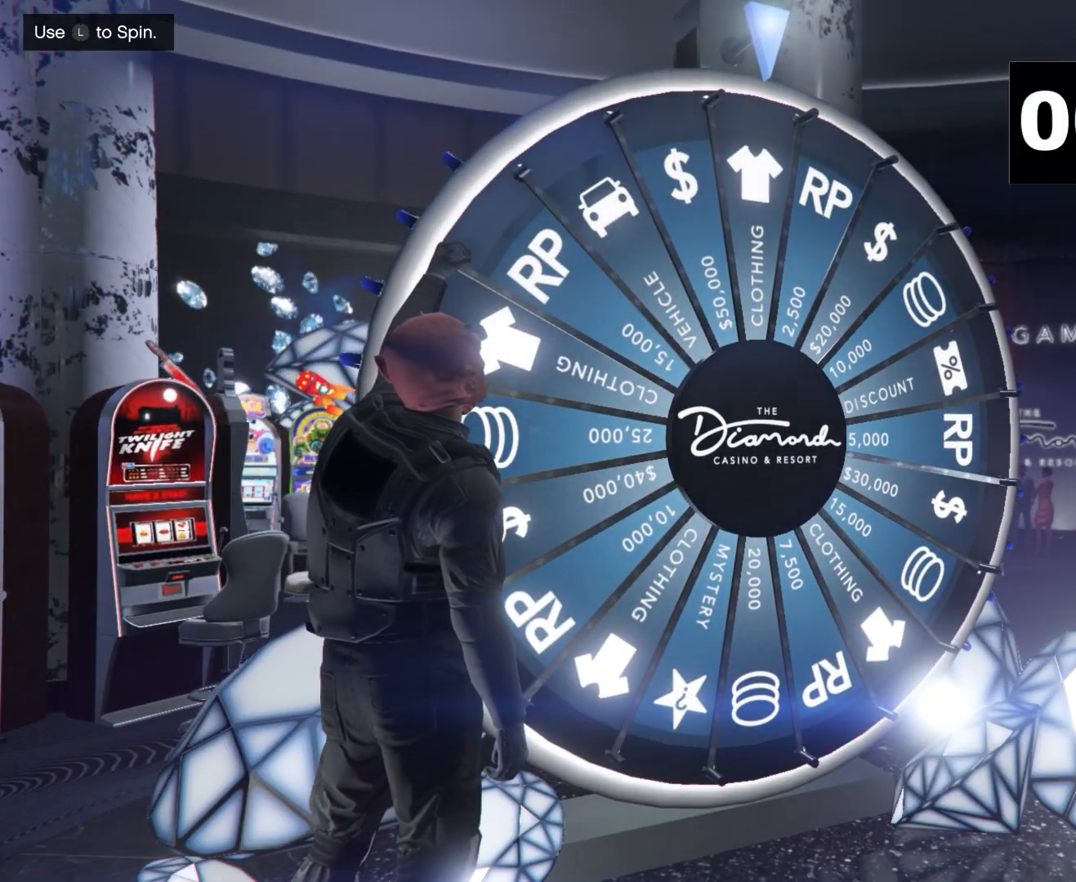
{"buttons": [], "left_stick": "center", "events": []}
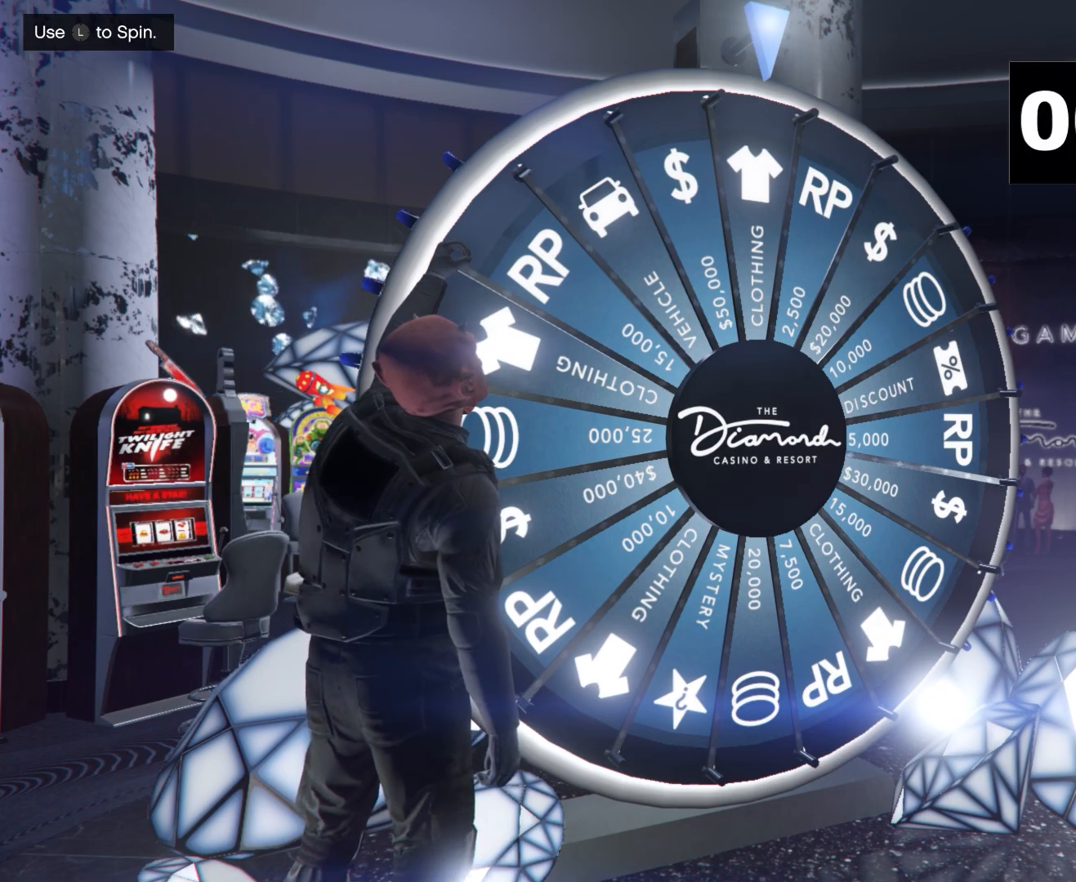
{"buttons": [], "left_stick": "center", "events": []}
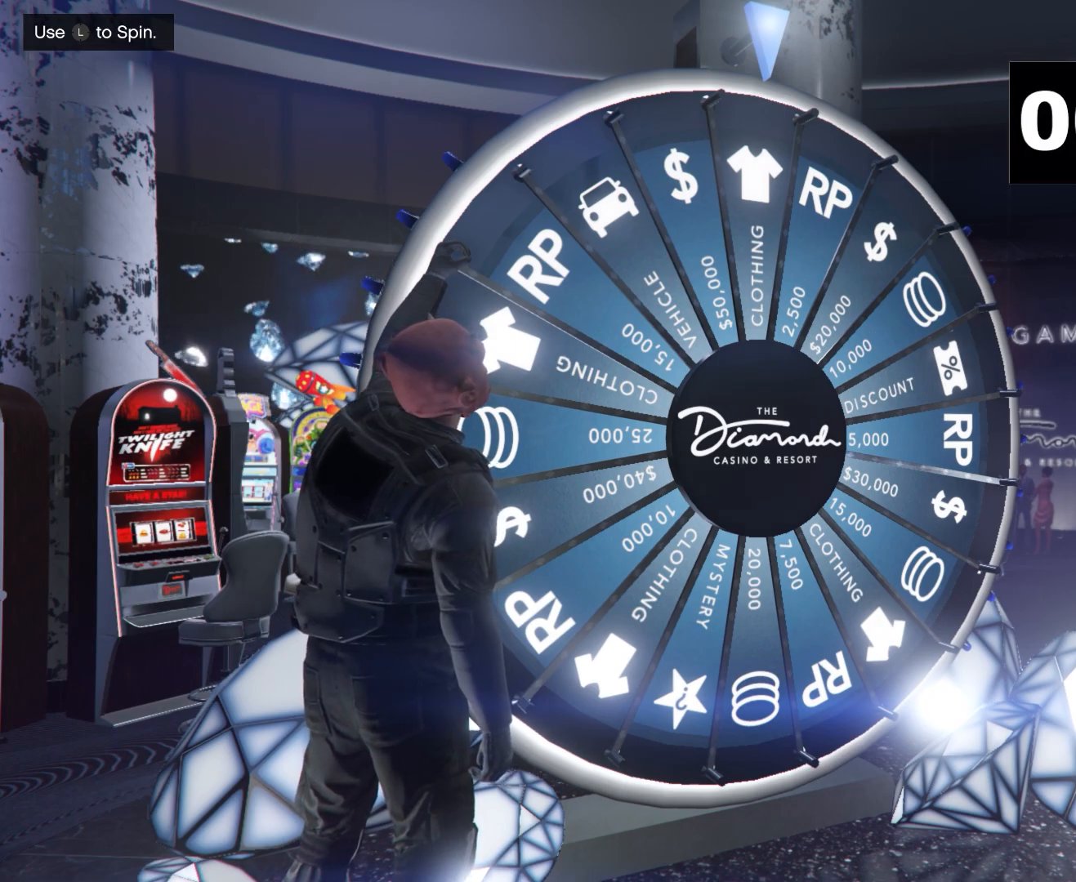
{"buttons": [], "left_stick": "center", "events": []}
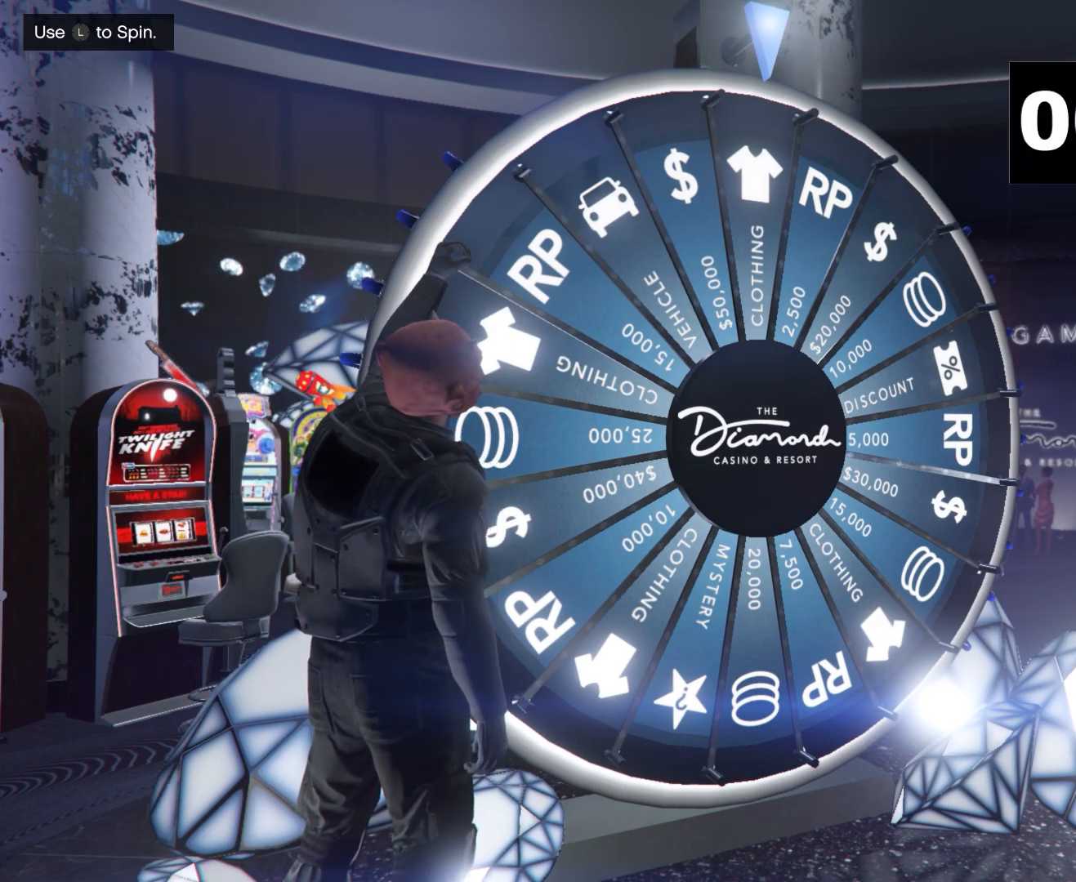
{"buttons": [], "left_stick": "left", "events": [[217, "left_stick", "left"]]}
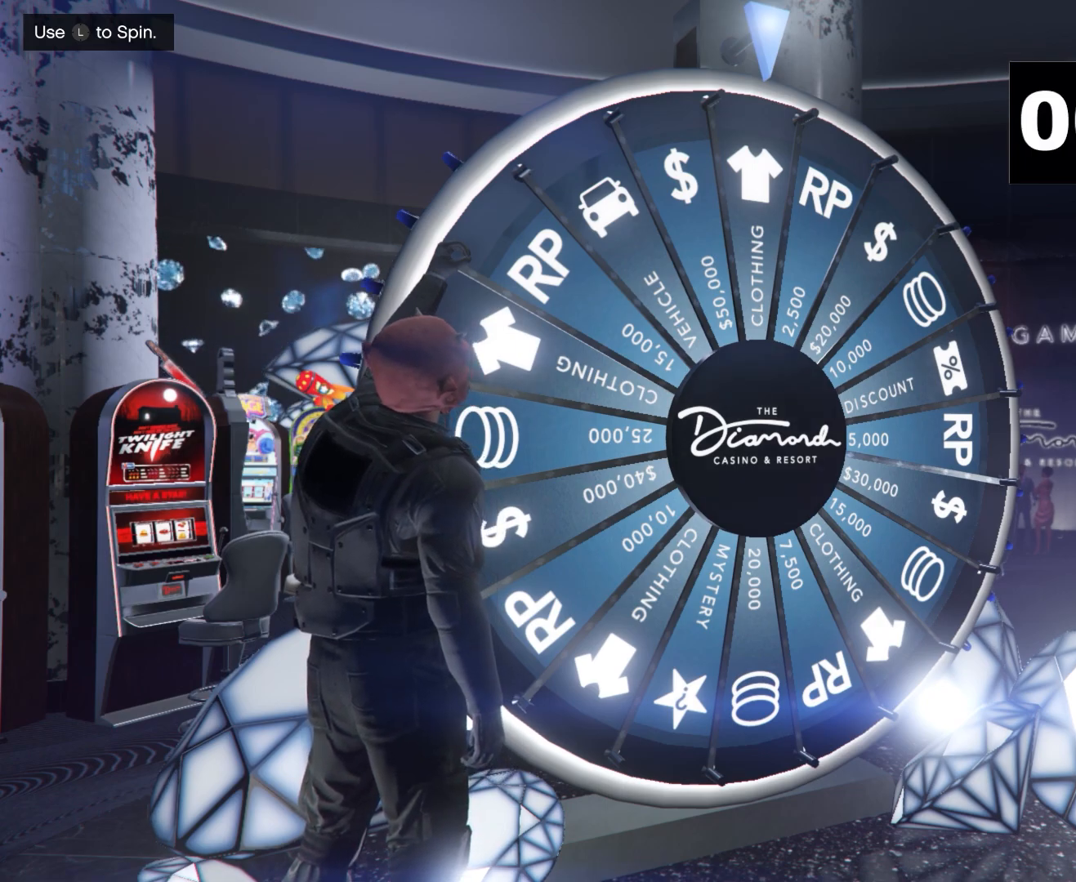
{"buttons": [], "left_stick": "down-left", "events": [[484, "left_stick", "down-left"]]}
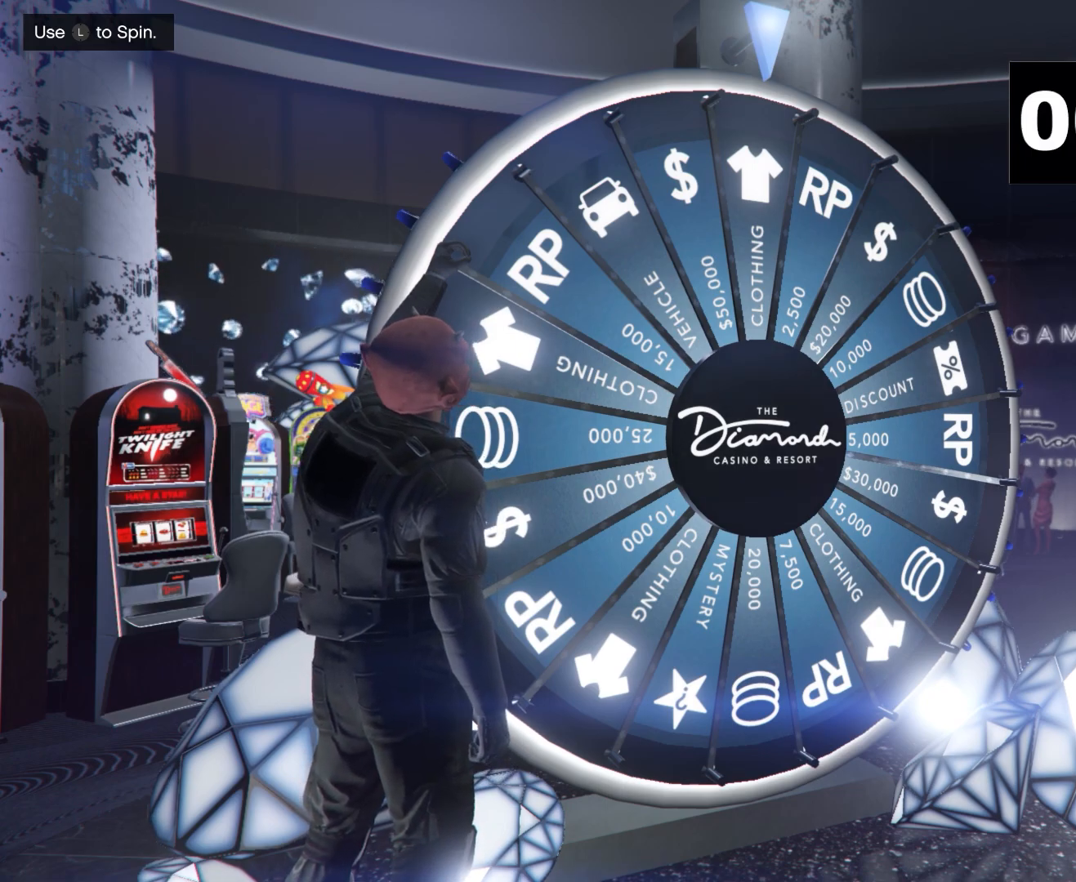
{"buttons": [], "left_stick": "down-left", "events": []}
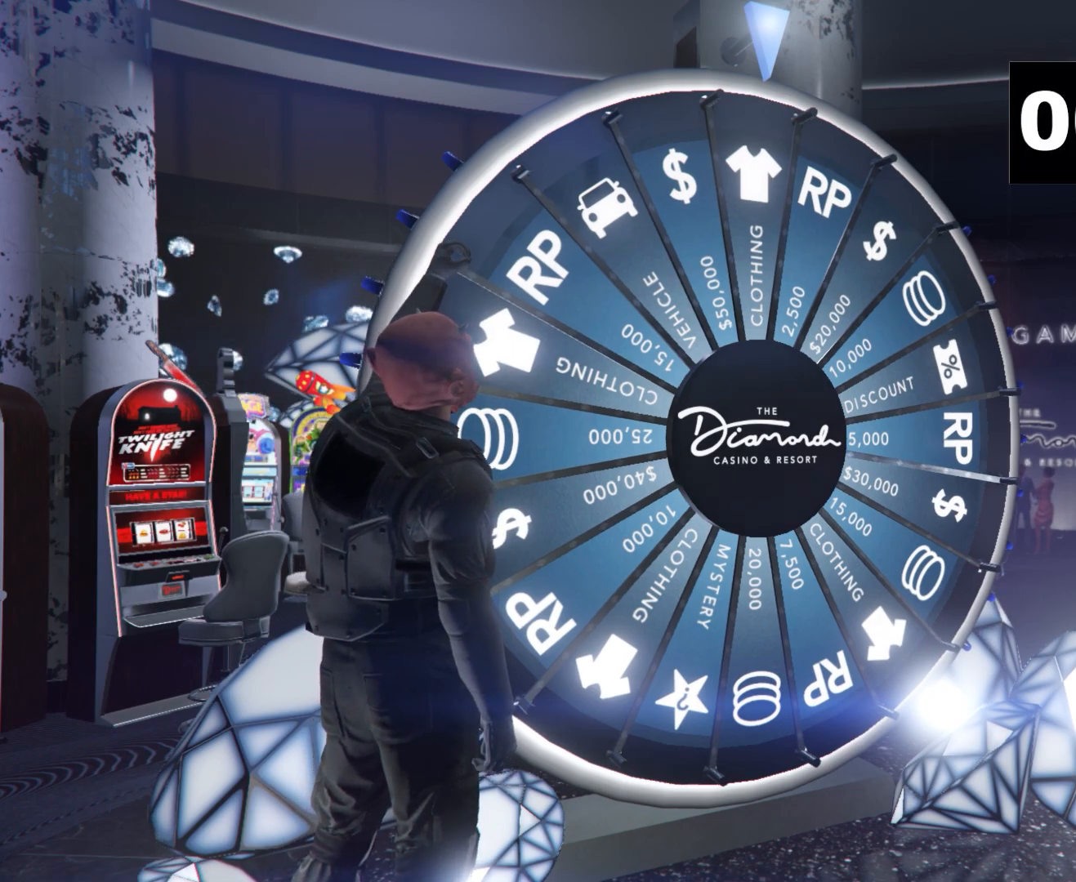
{"buttons": [], "left_stick": "down", "events": [[400, "left_stick", "down"]]}
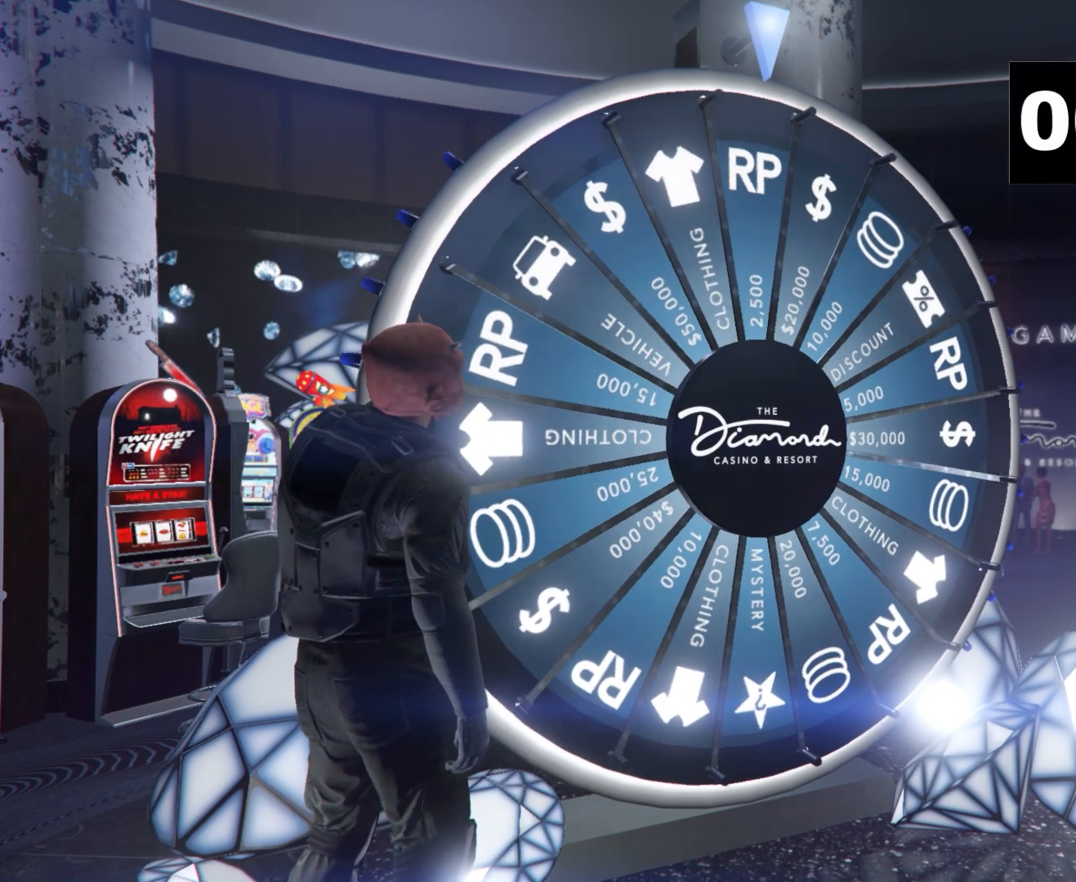
{"buttons": [], "left_stick": "down", "events": []}
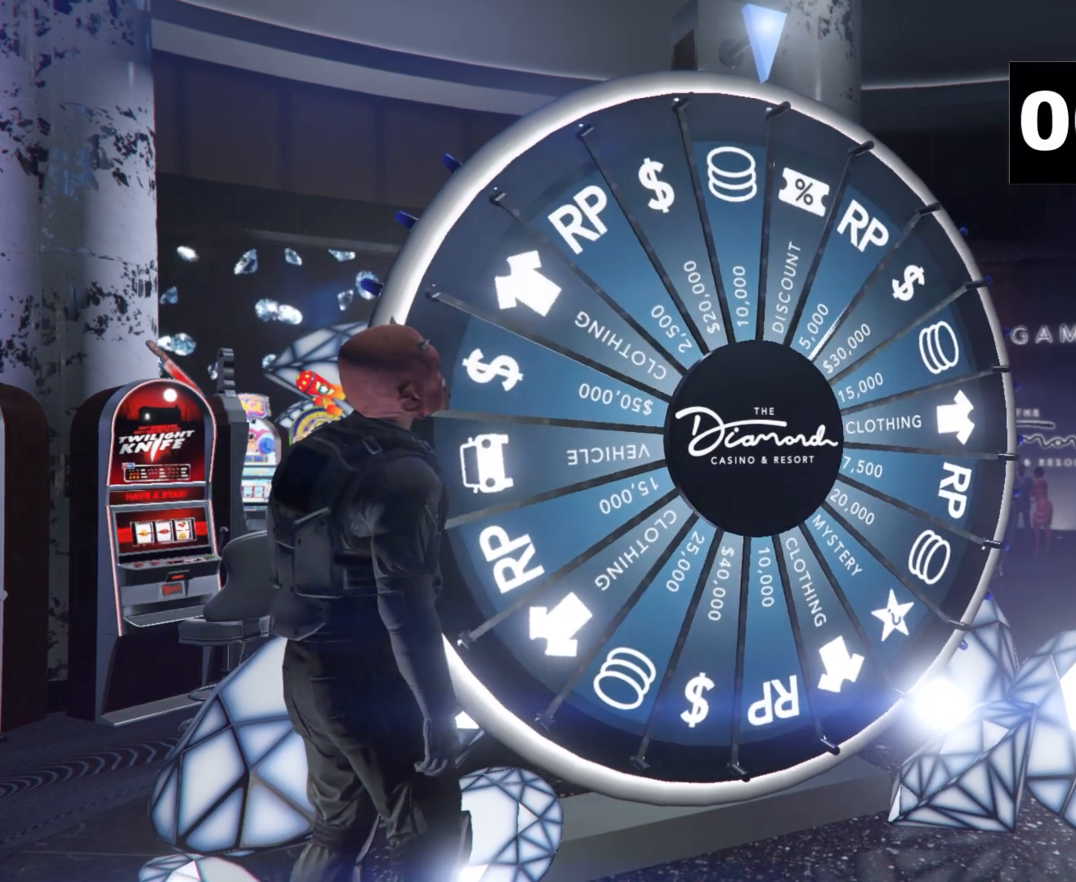
{"buttons": [], "left_stick": "center", "events": [[83, "left_stick", "center"]]}
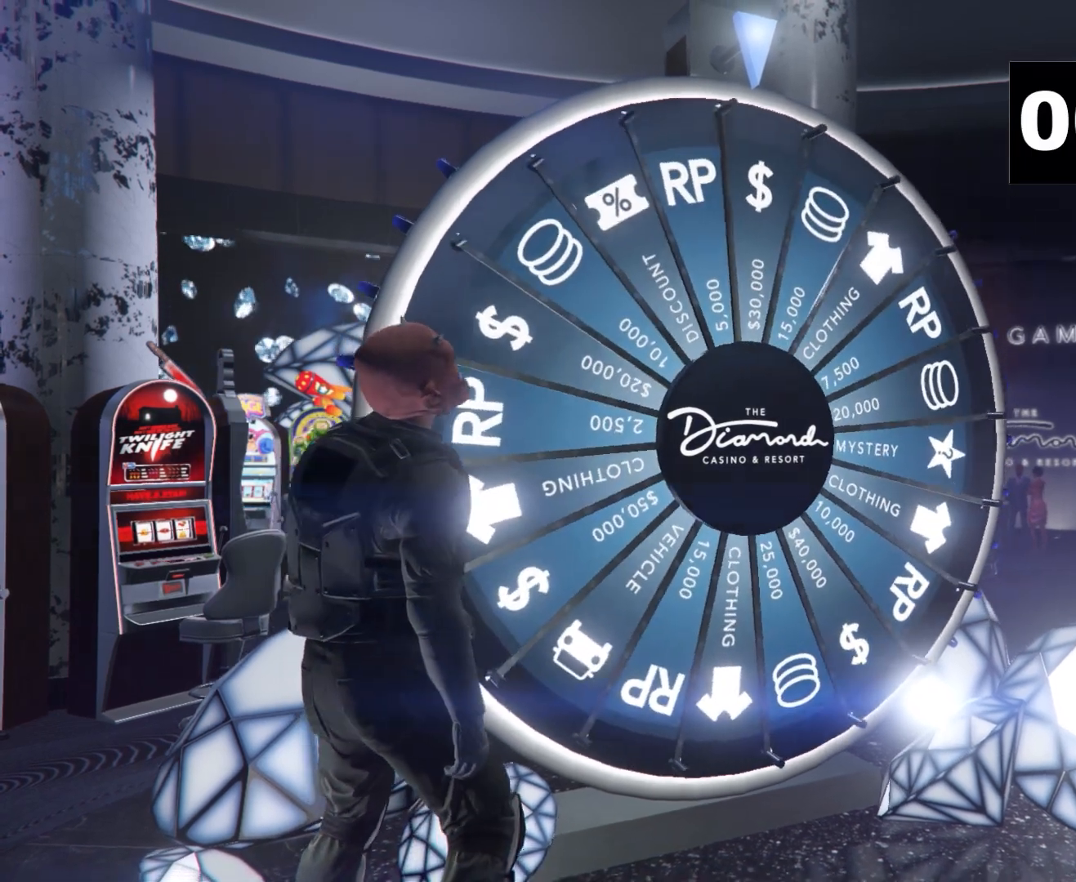
{"buttons": [], "left_stick": "center", "events": []}
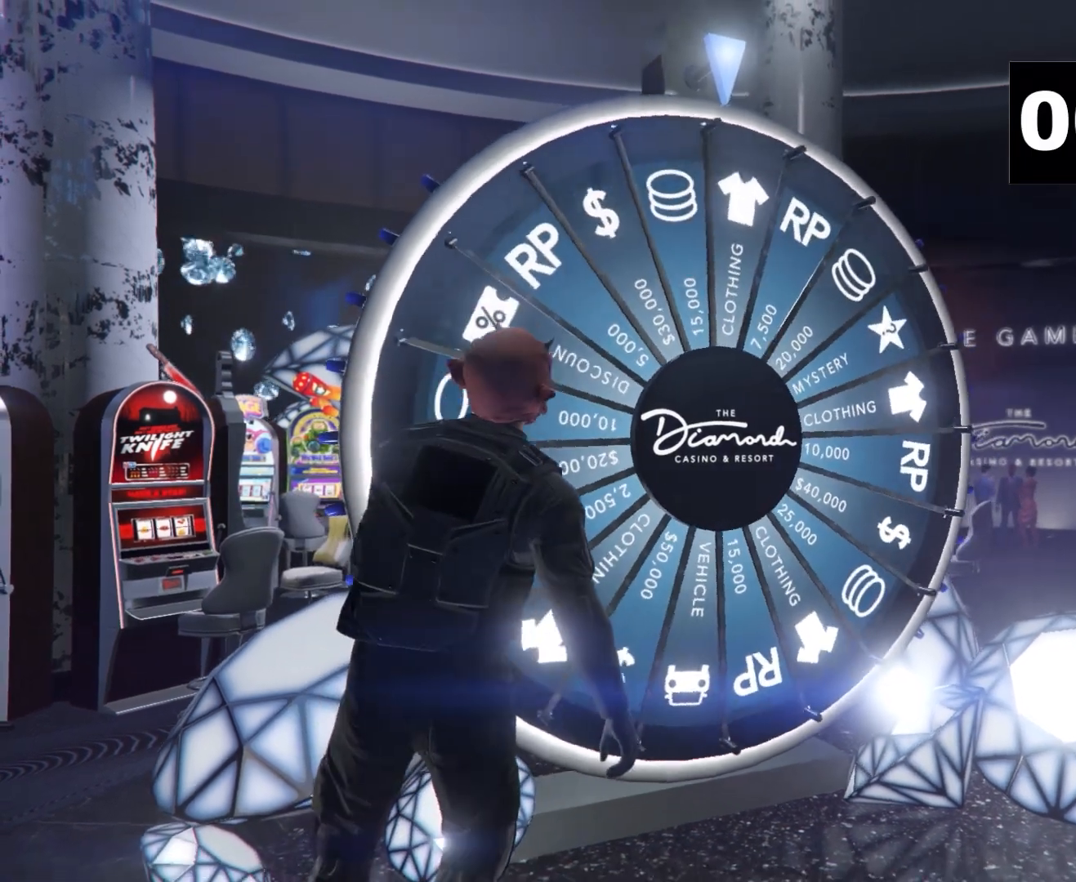
{"buttons": [], "left_stick": "center", "events": []}
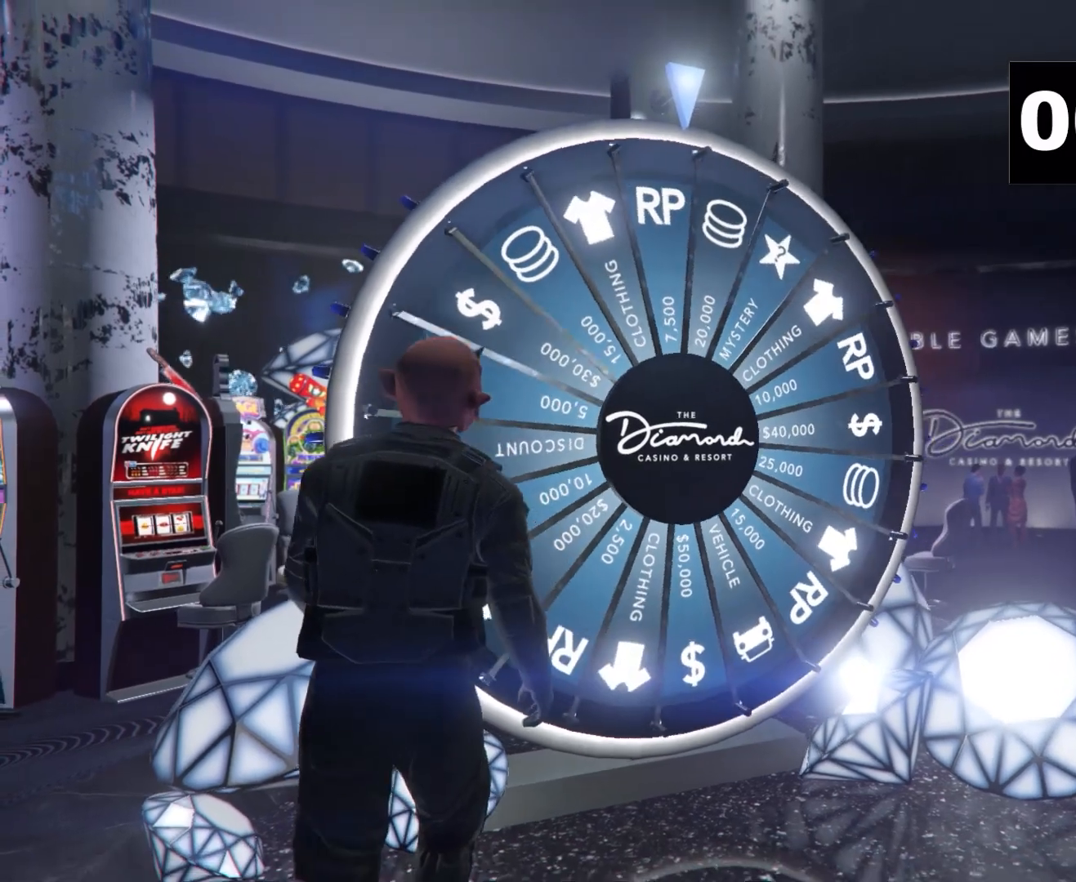
{"buttons": [], "left_stick": "center", "events": []}
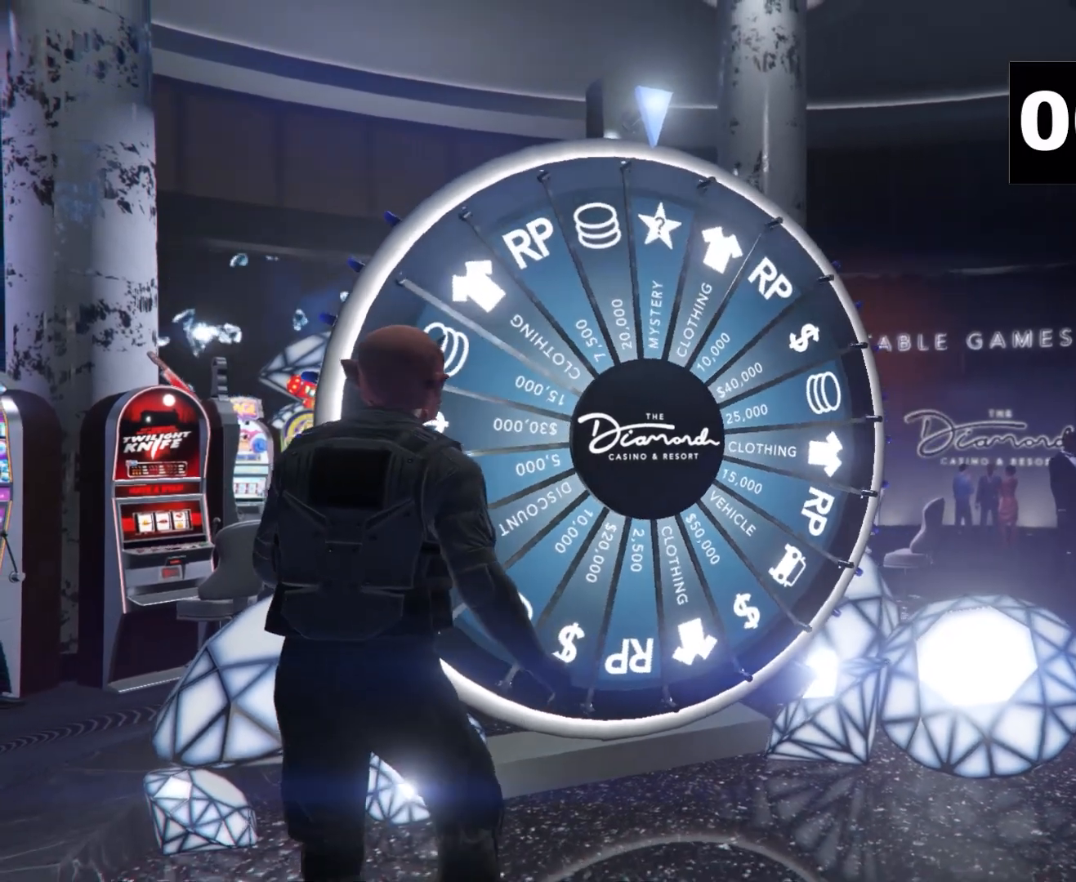
{"buttons": [], "left_stick": "center", "events": []}
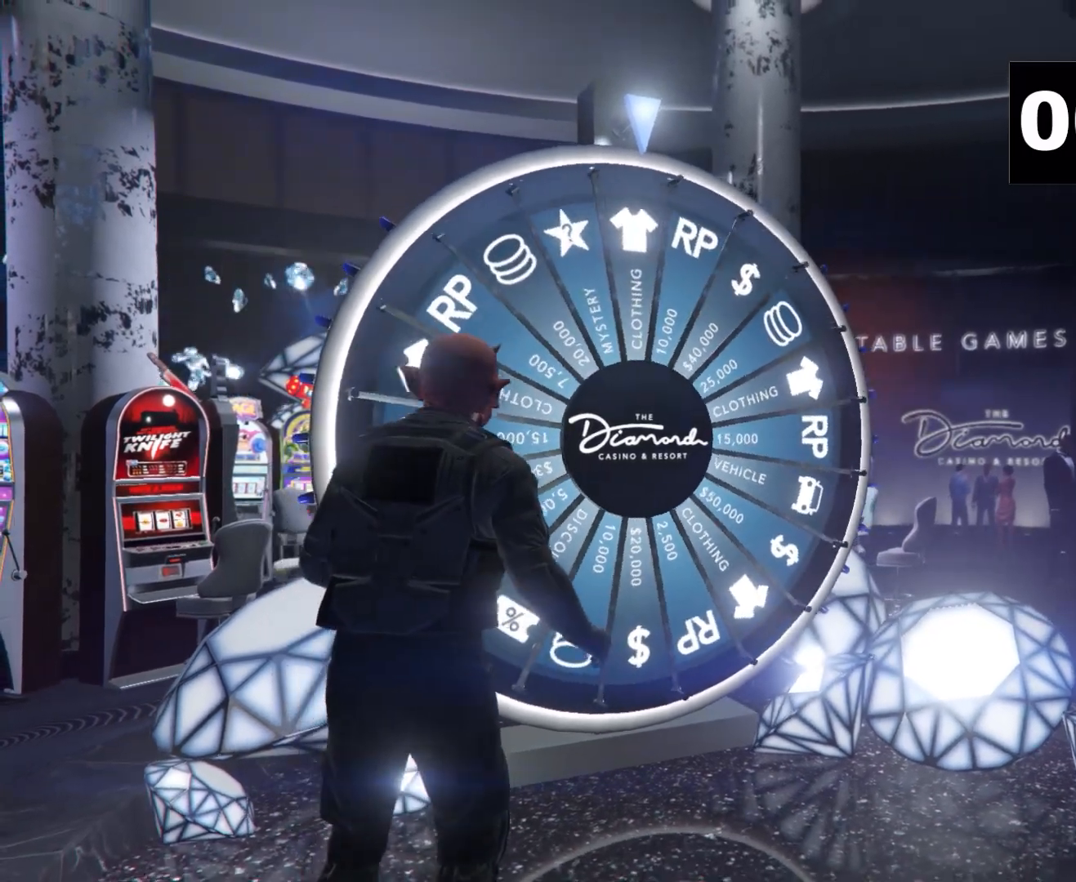
{"buttons": [], "left_stick": "center", "events": []}
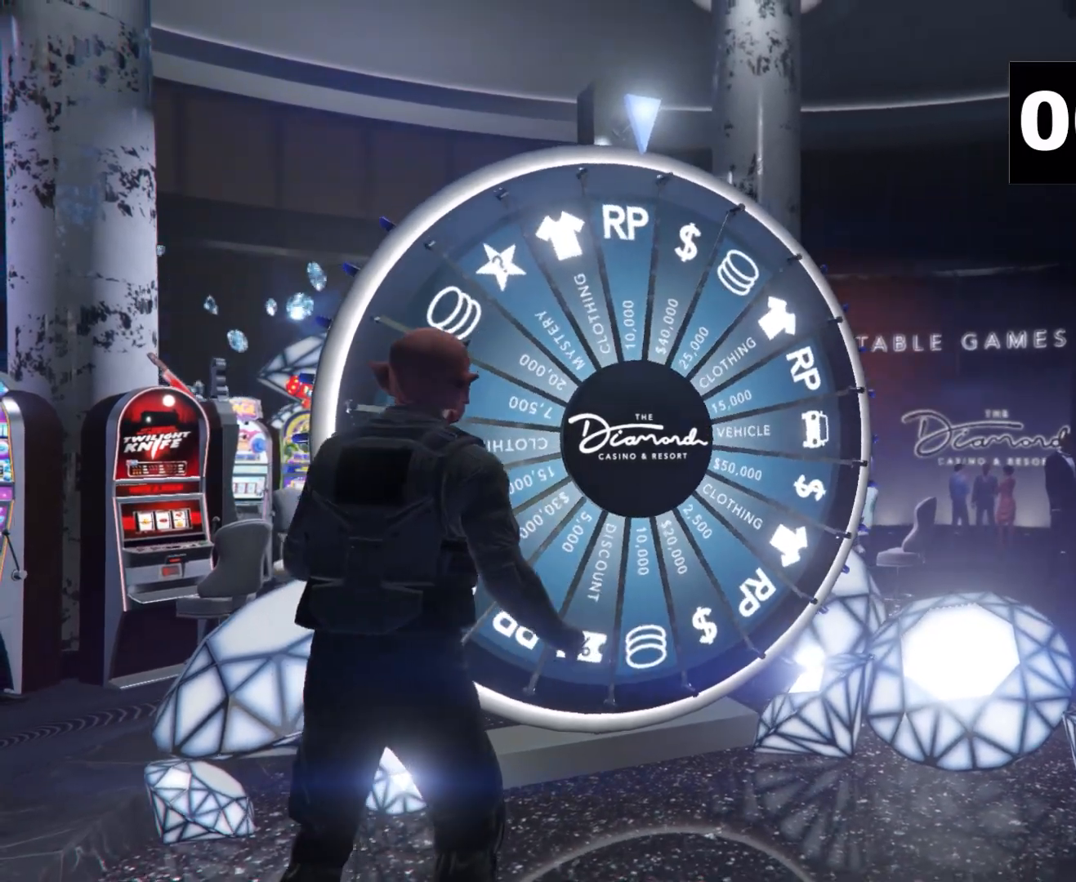
{"buttons": [], "left_stick": "center", "events": []}
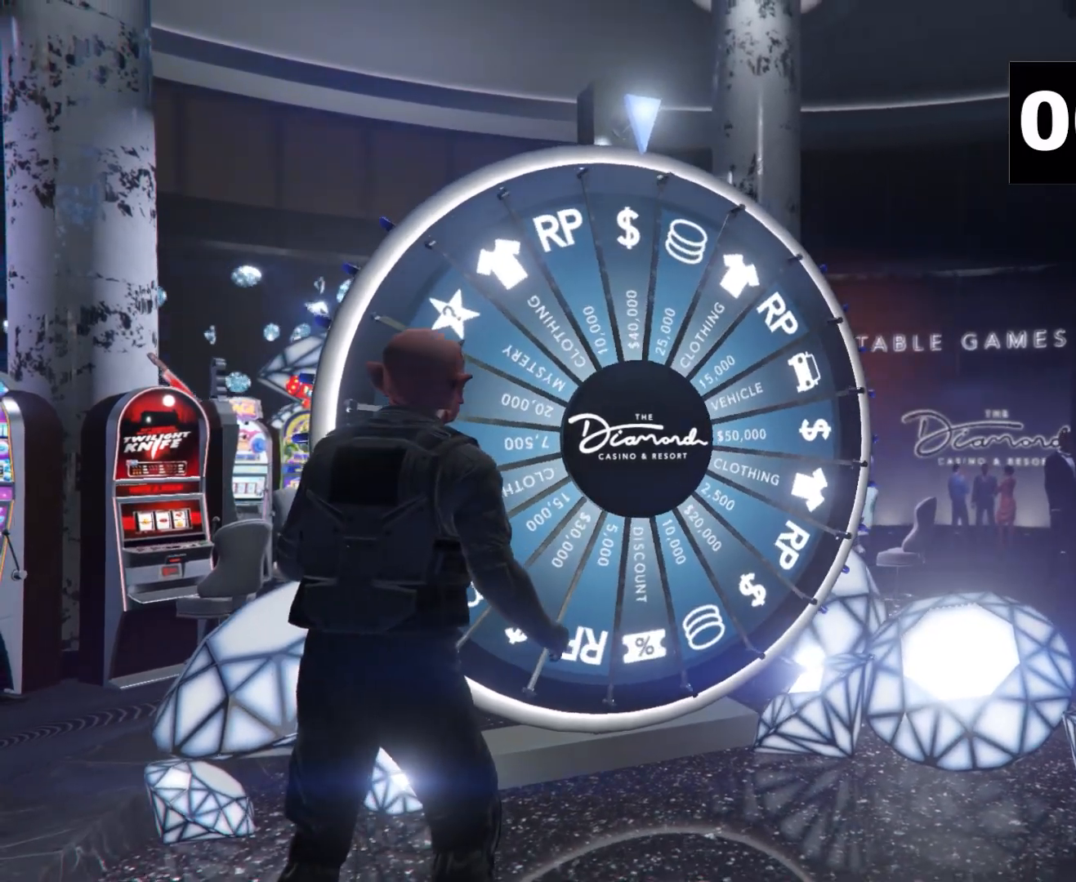
{"buttons": [], "left_stick": "center", "events": []}